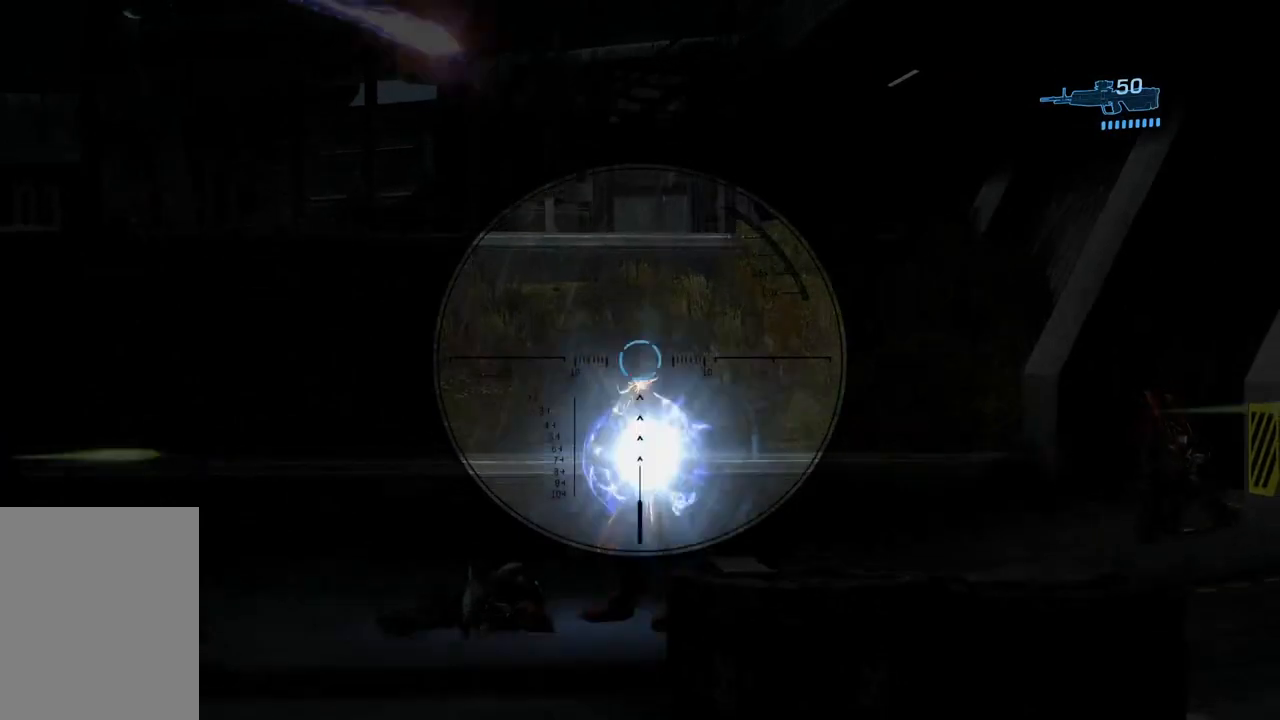
Gameplay with a controller (Xbox layout); each line is a JSON object with the inputs held at the frame after it. "events" lists button and stick changes between this image and that frame as [ms after this image, input, new state], when the widget could be followed in between. Not read: L3 R3 TOUCHPAD other_buttons right_stick.
{"buttons": [], "left_stick": "center", "events": [[201, "DPAD_DOWN", "up"], [434, "R2", "up"]]}
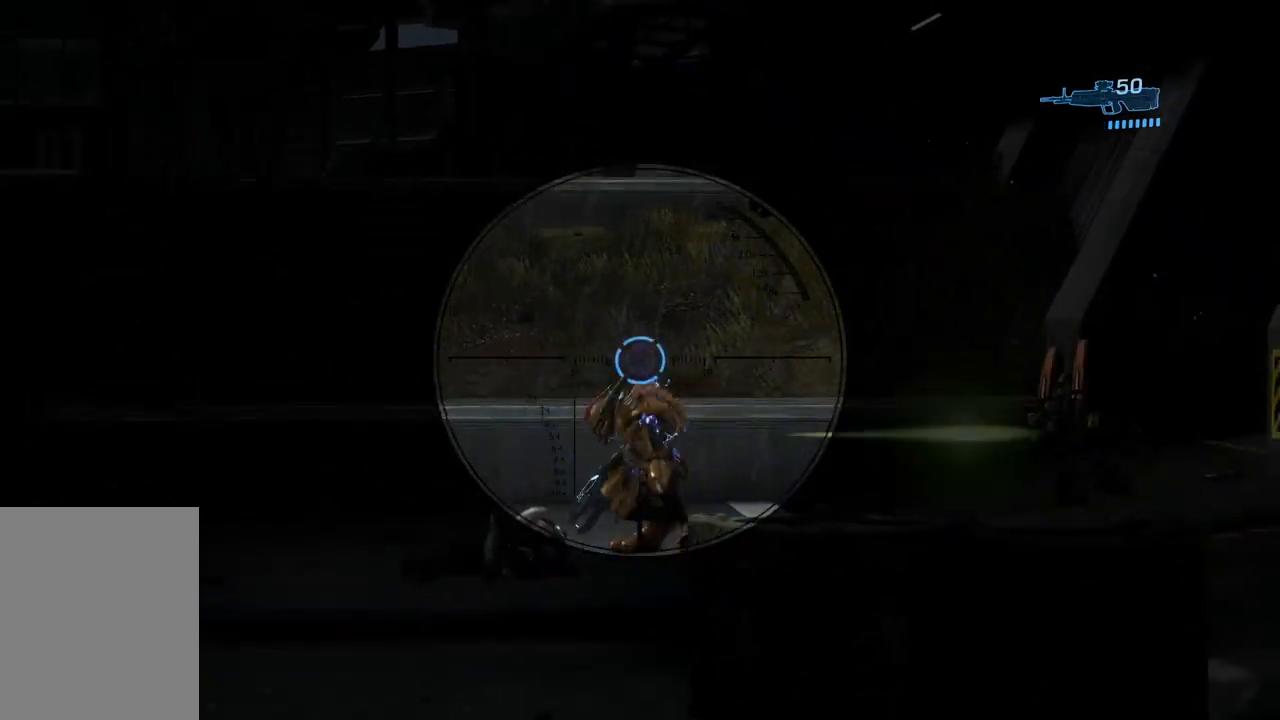
{"buttons": [], "left_stick": "center", "events": [[267, "R2", "down"], [400, "R2", "up"]]}
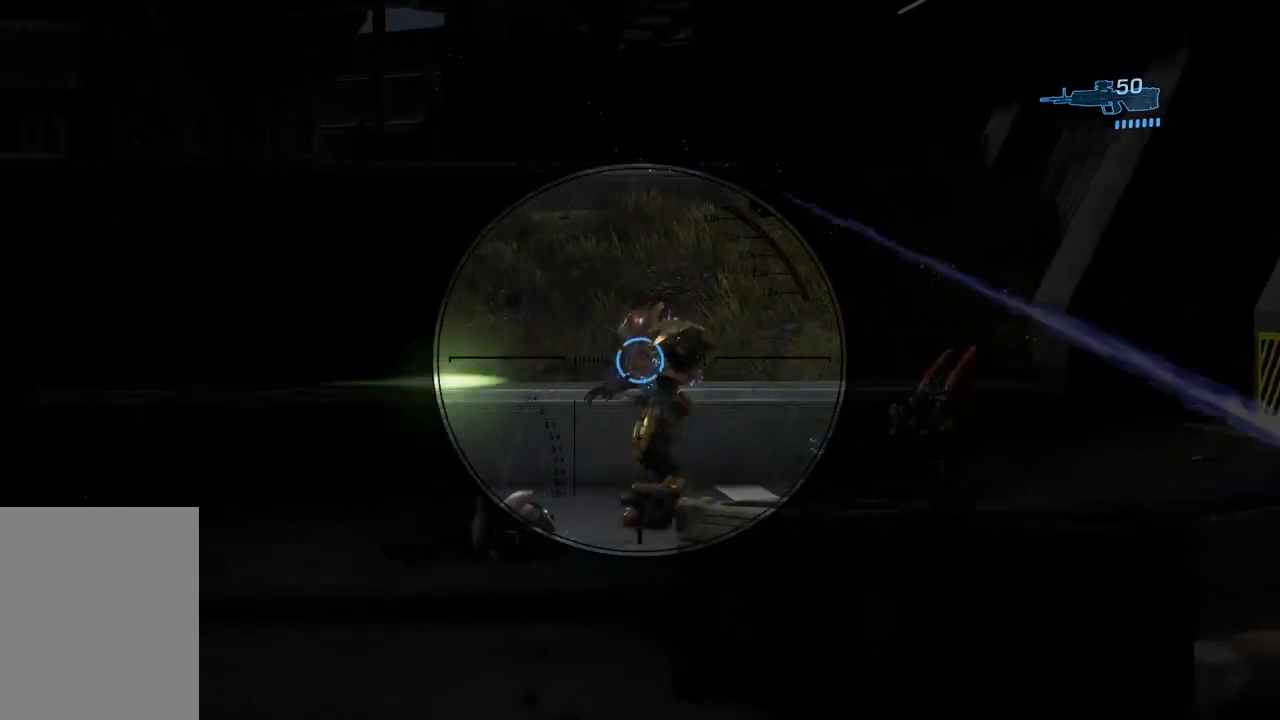
{"buttons": [], "left_stick": "center", "events": [[201, "R2", "down"], [301, "R2", "up"]]}
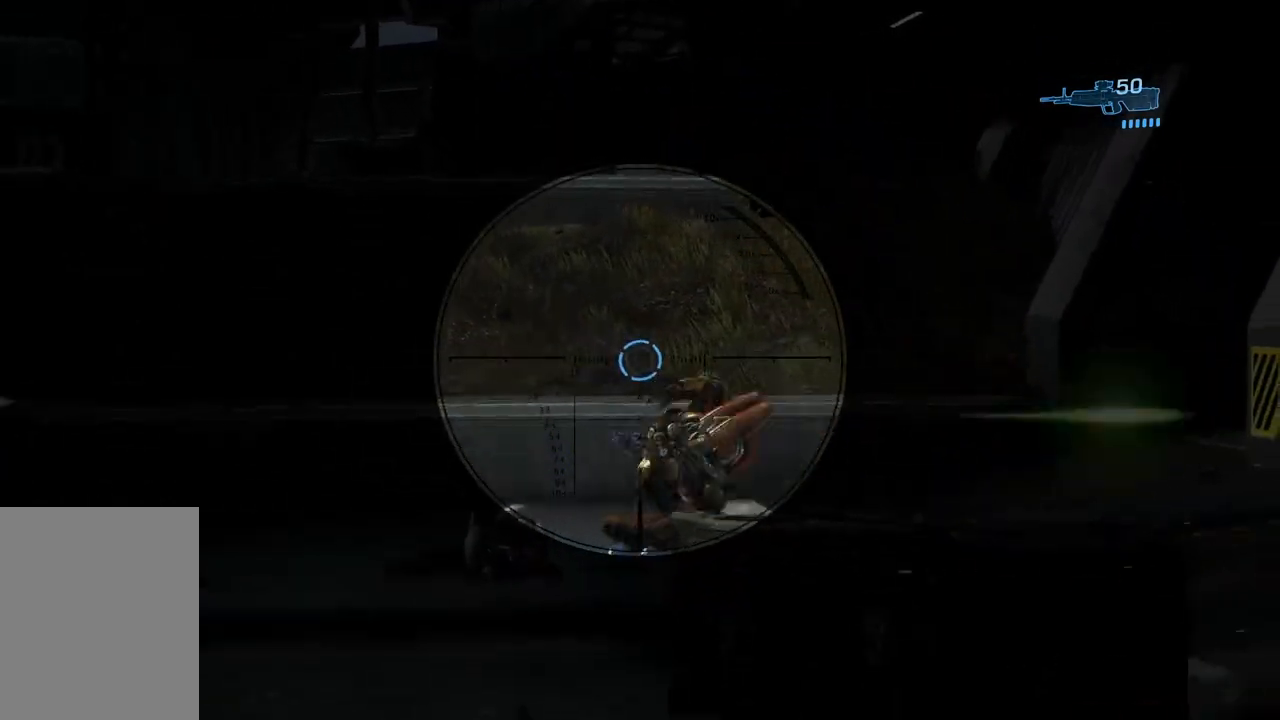
{"buttons": [], "left_stick": "center", "events": []}
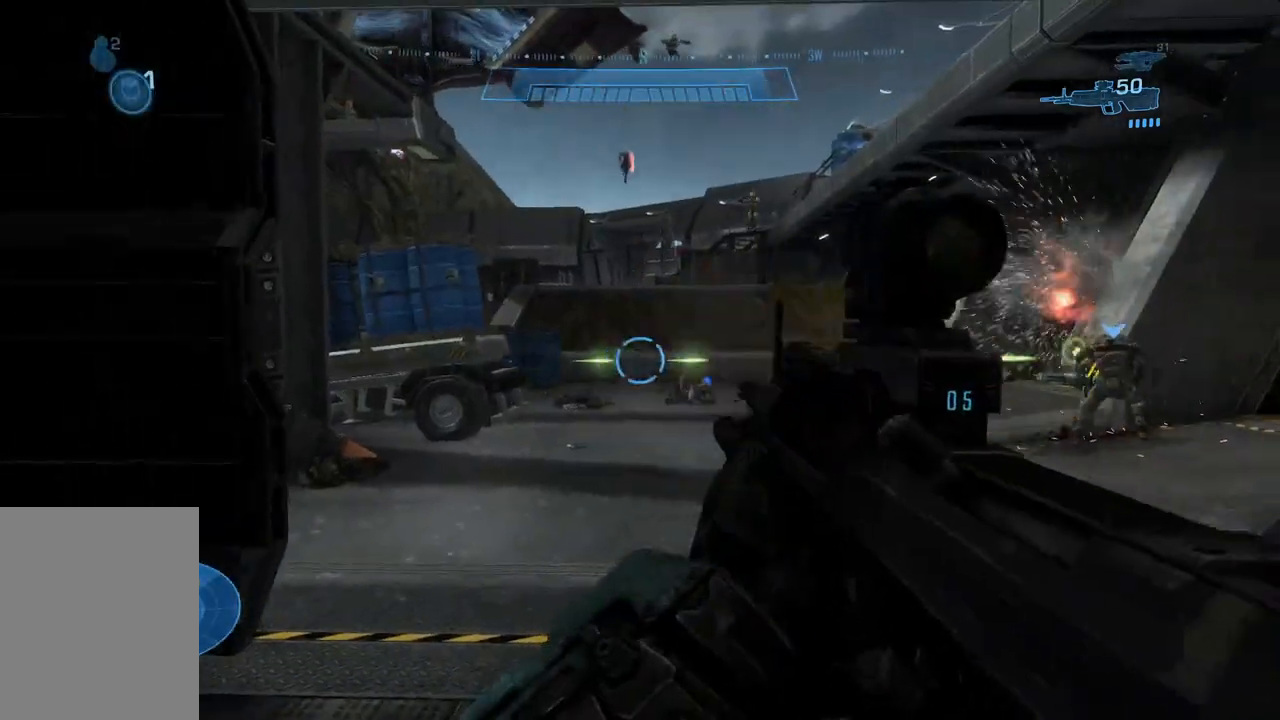
{"buttons": [], "left_stick": "center", "events": []}
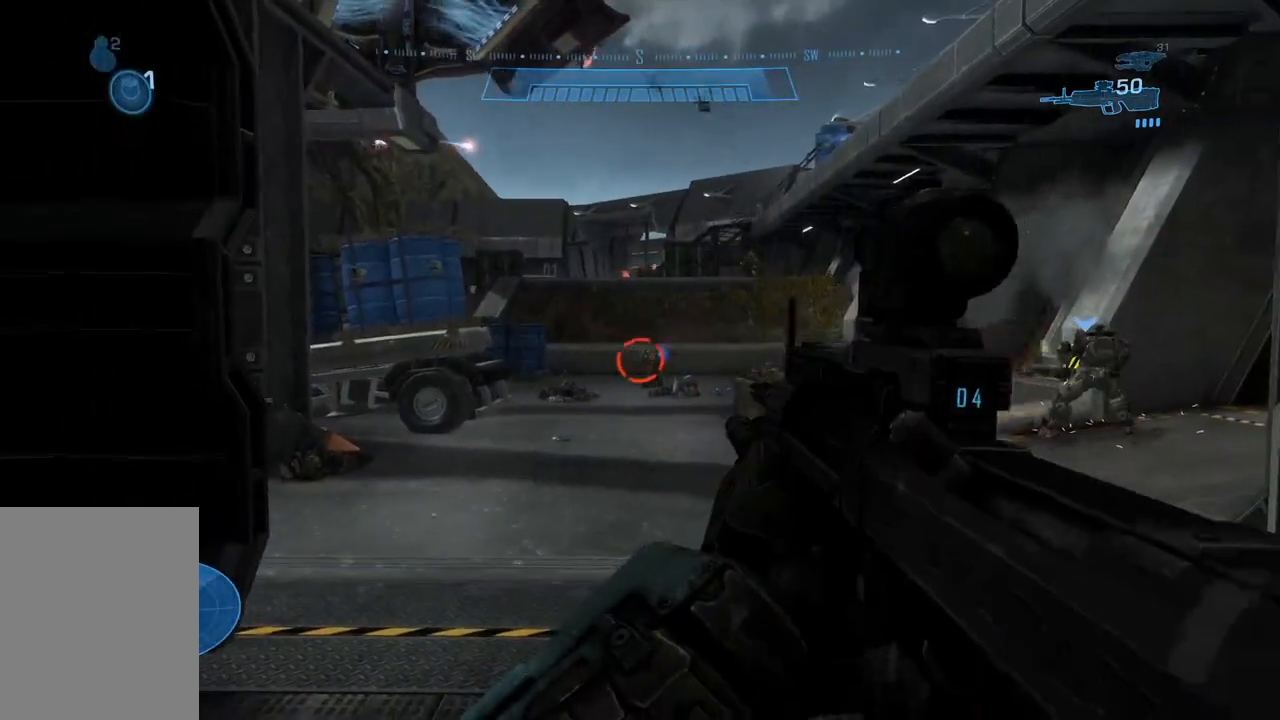
{"buttons": [], "left_stick": "center", "events": []}
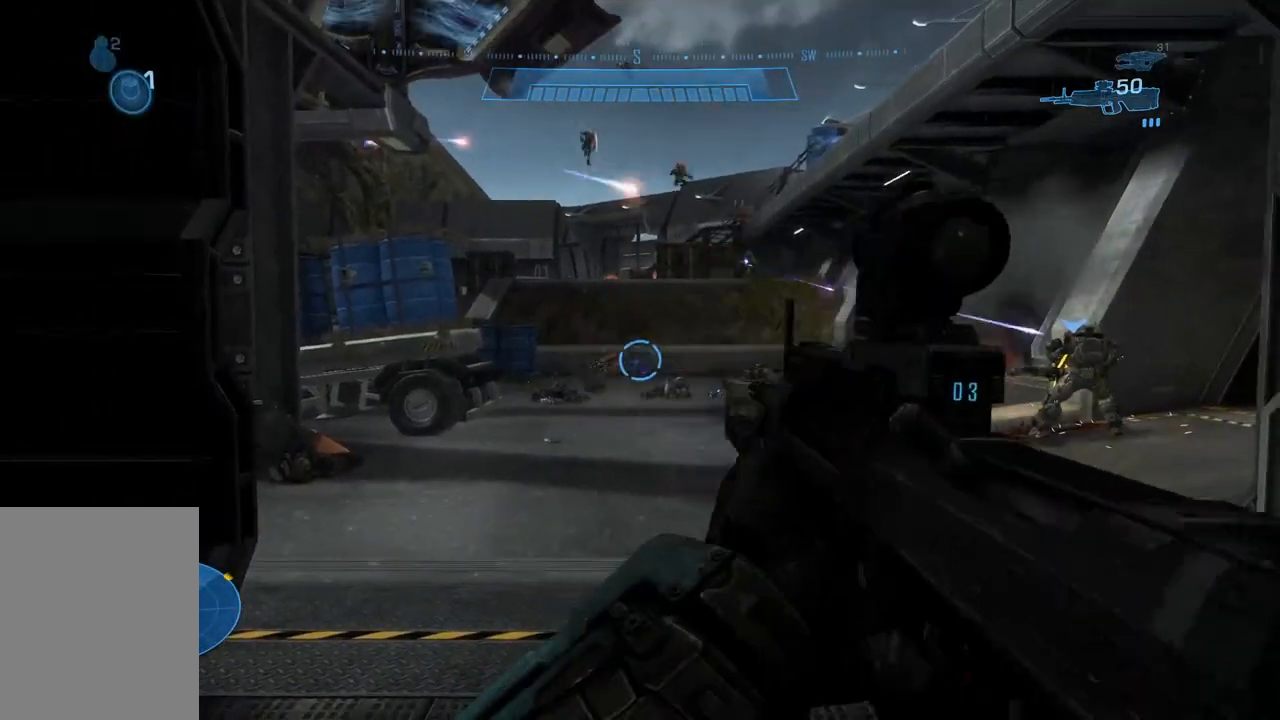
{"buttons": [], "left_stick": "center", "events": []}
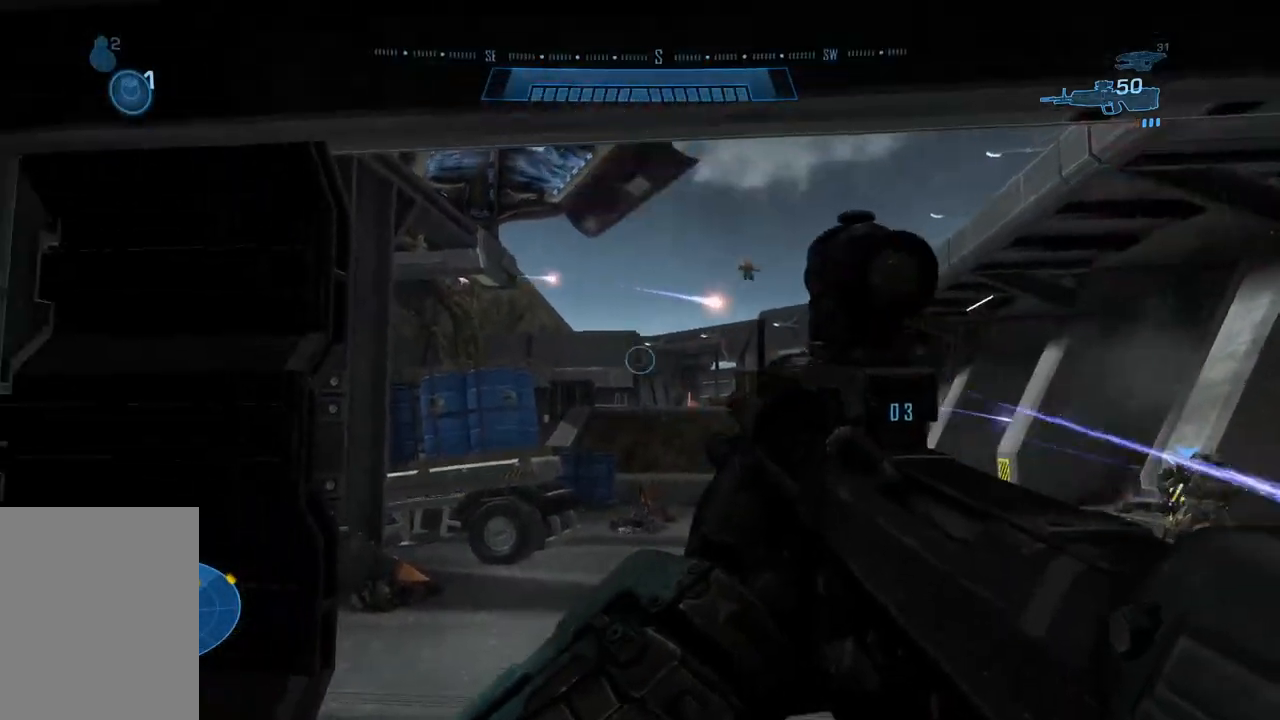
{"buttons": [], "left_stick": "center", "events": []}
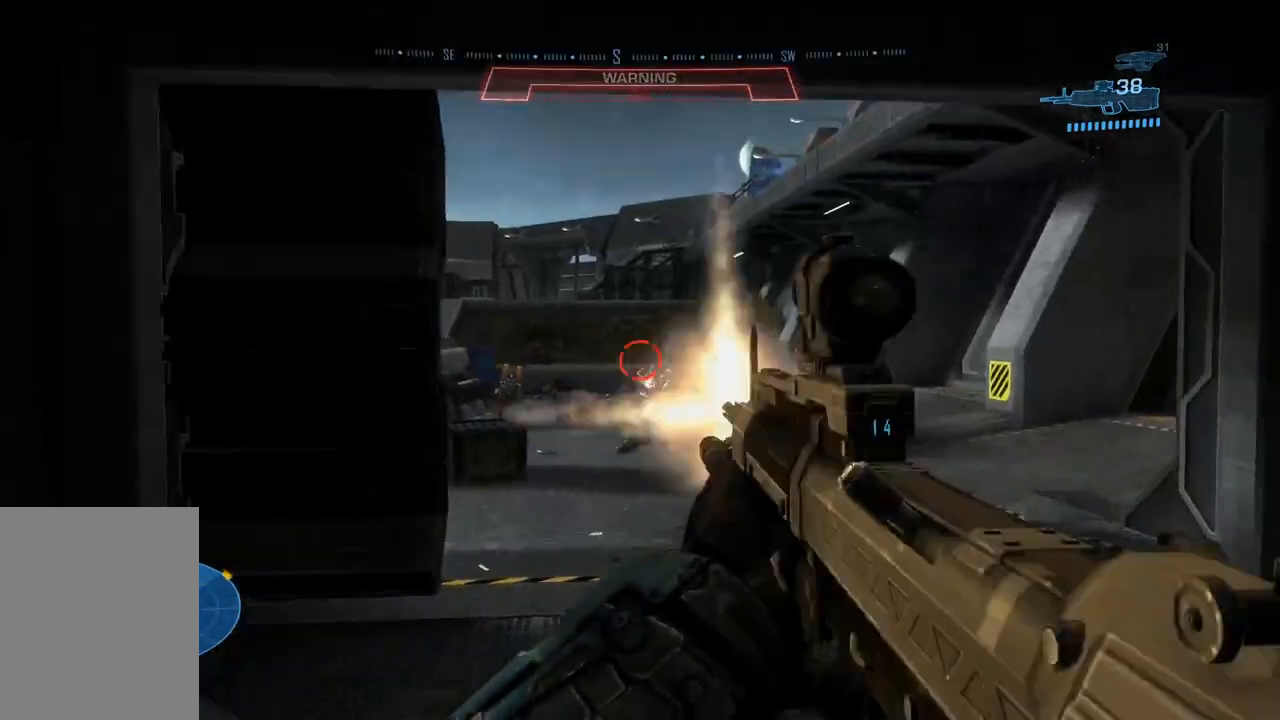
{"buttons": [], "left_stick": "center", "events": []}
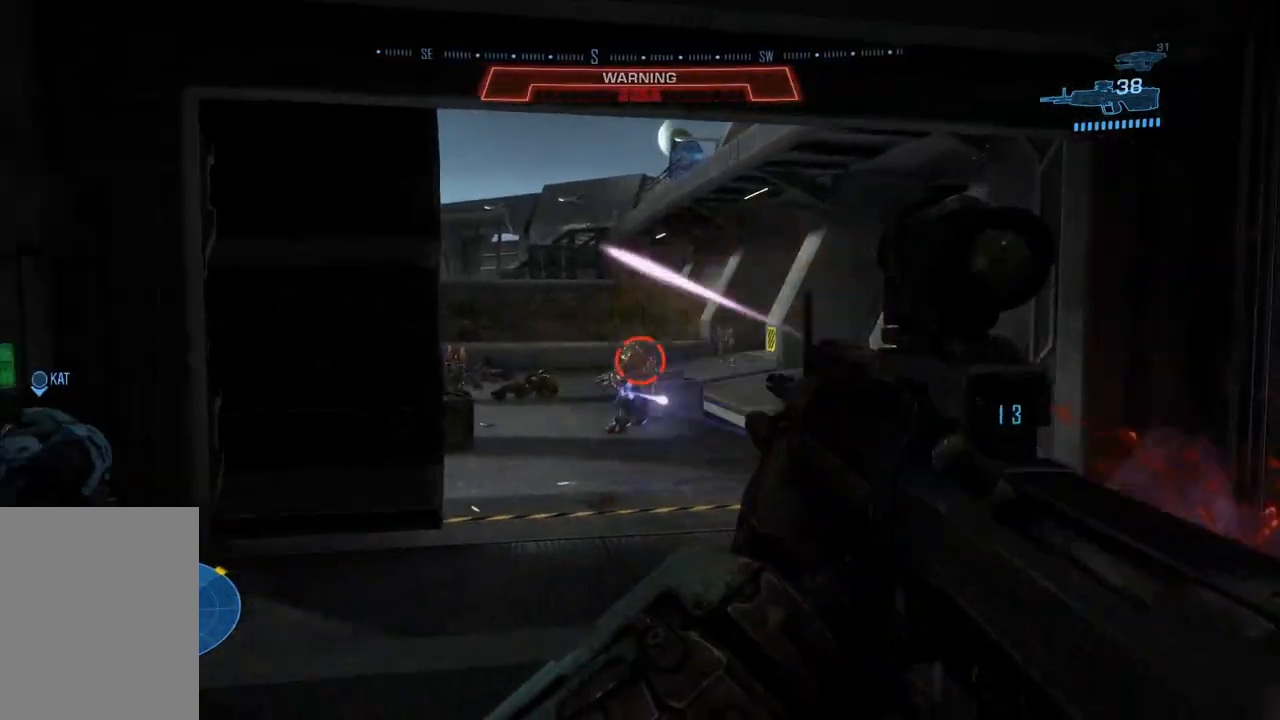
{"buttons": [], "left_stick": "center", "events": [[367, "R2", "down"], [434, "R2", "up"]]}
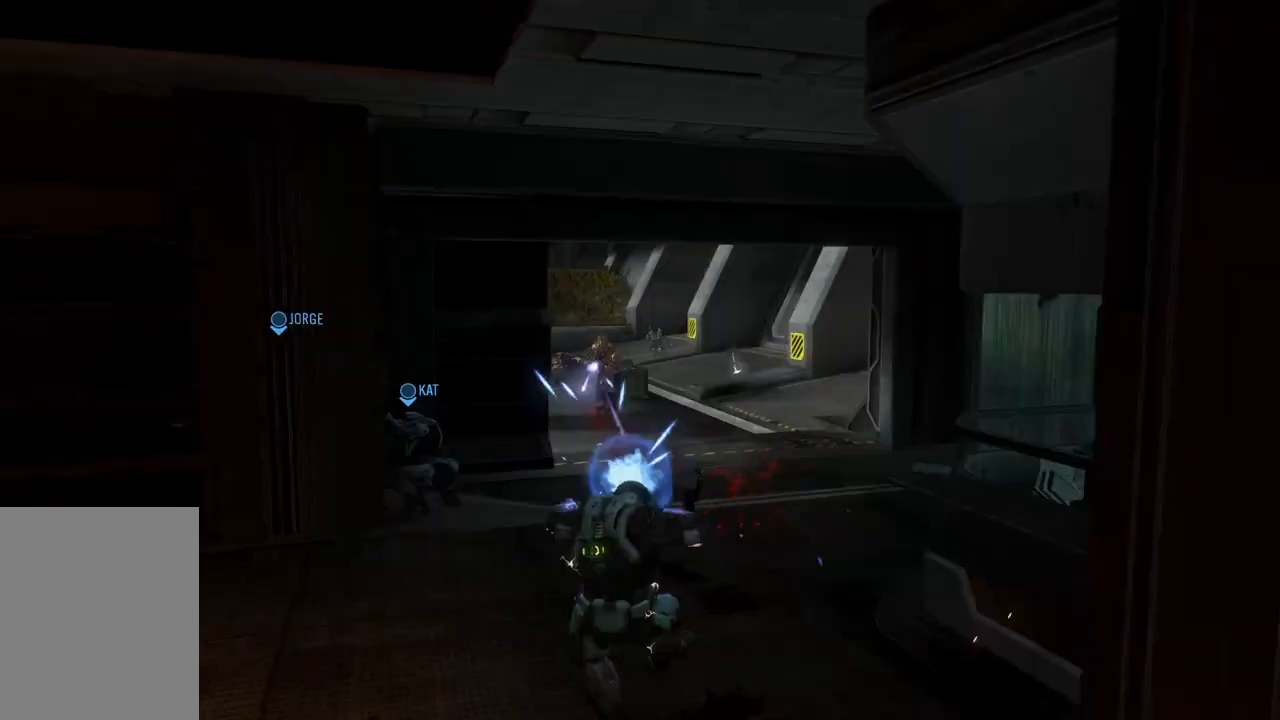
{"buttons": [], "left_stick": "center", "events": [[67, "R2", "down"], [167, "R2", "up"]]}
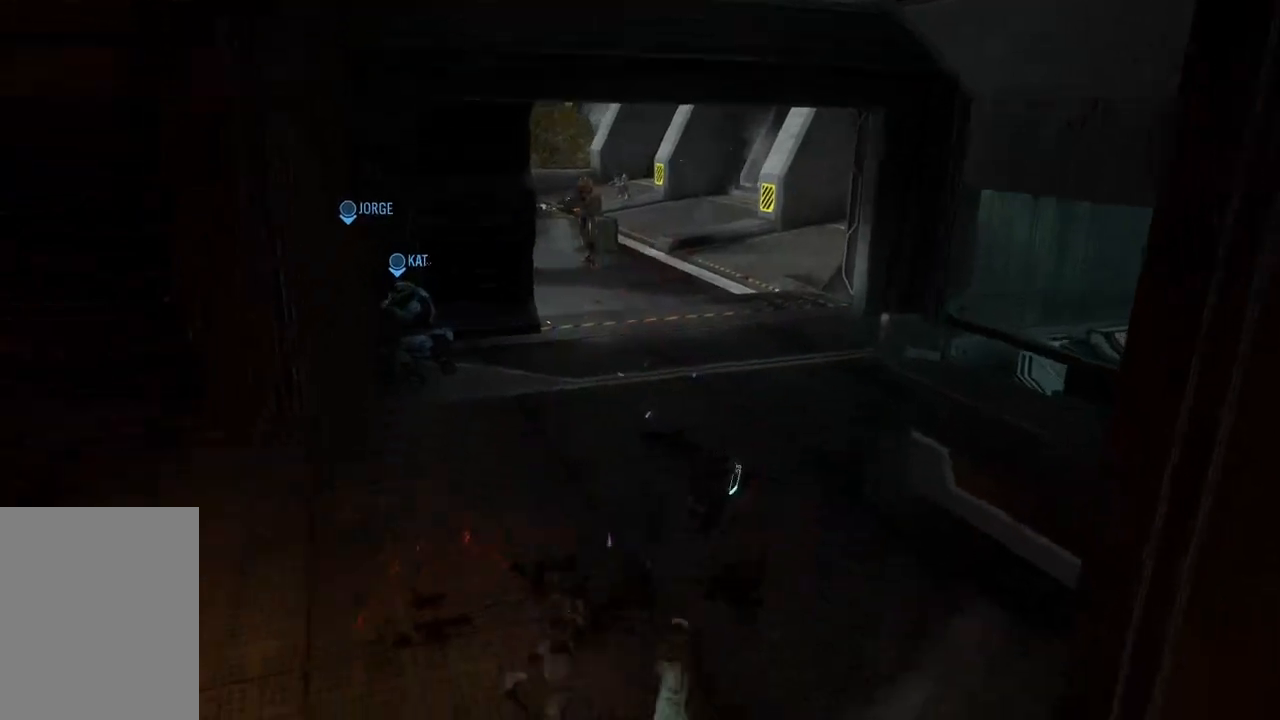
{"buttons": [], "left_stick": "center", "events": []}
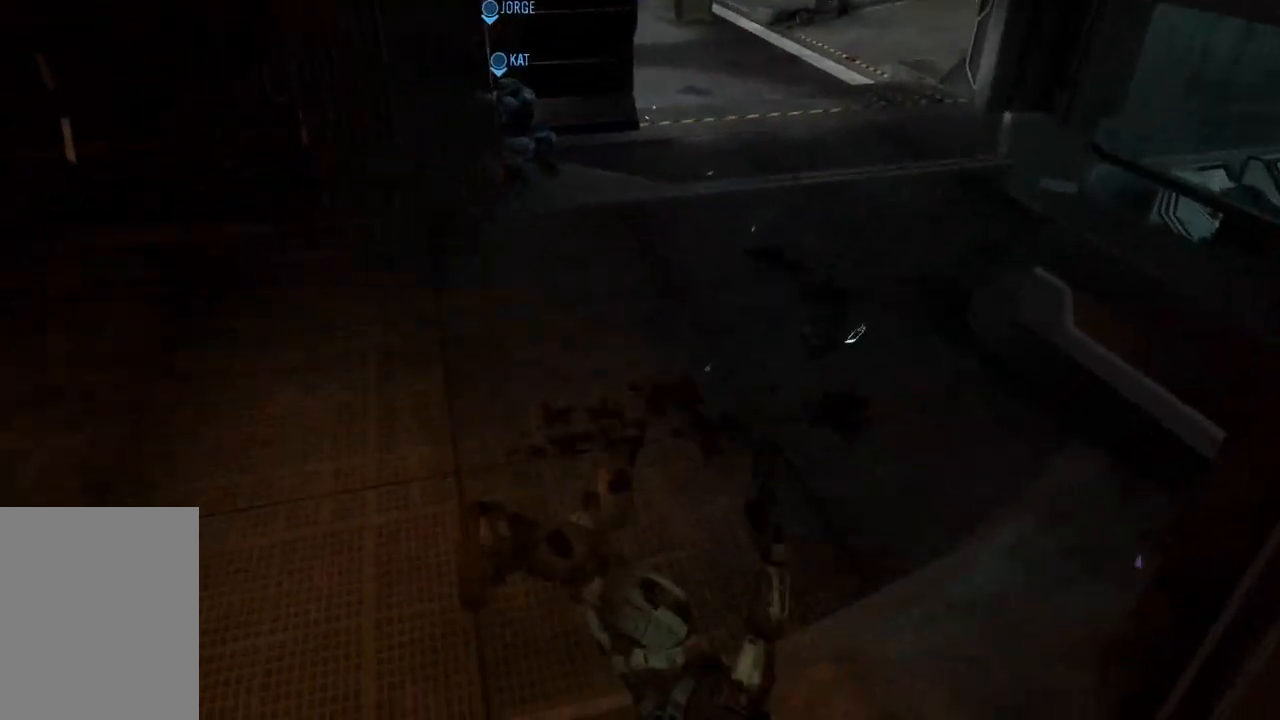
{"buttons": [], "left_stick": "center", "events": []}
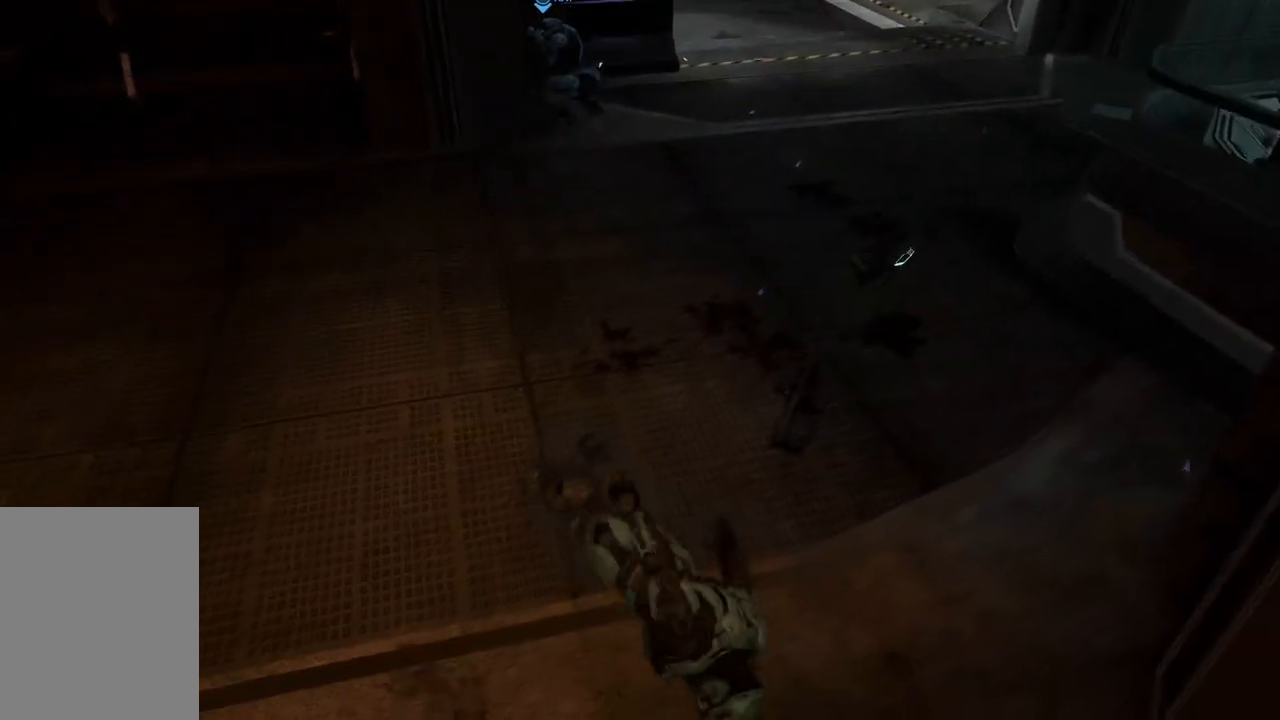
{"buttons": [], "left_stick": "center", "events": []}